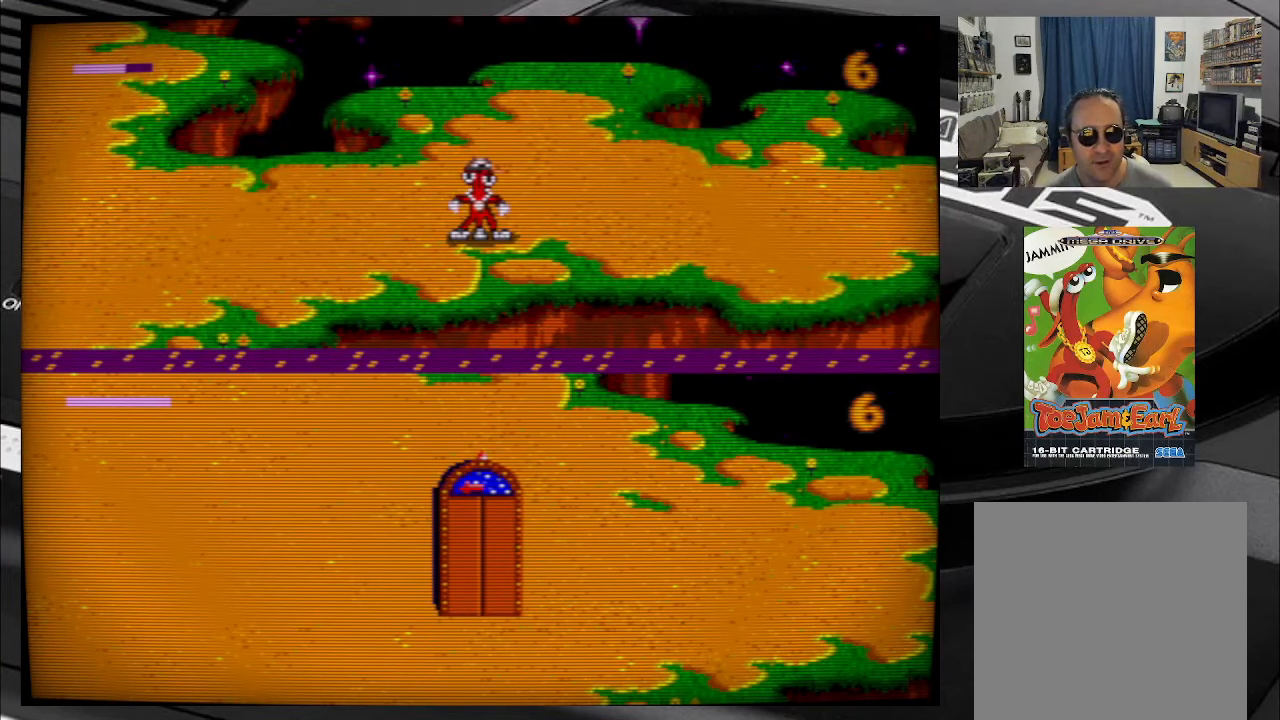
Gameplay with a controller (Xbox layout); each line is a JSON object with the inputs held at the frame after it. "events" lists button and stick changes between this image and that frame as [ms after this image, input, new state], when the widget could be followed in between. Not read: L3 R3 left_stick.
{"buttons": [], "right_stick": "center", "events": [[300, "DPAD_DOWN", "down"], [300, "DPAD_RIGHT", "down"], [400, "DPAD_DOWN", "up"], [450, "DPAD_RIGHT", "up"]]}
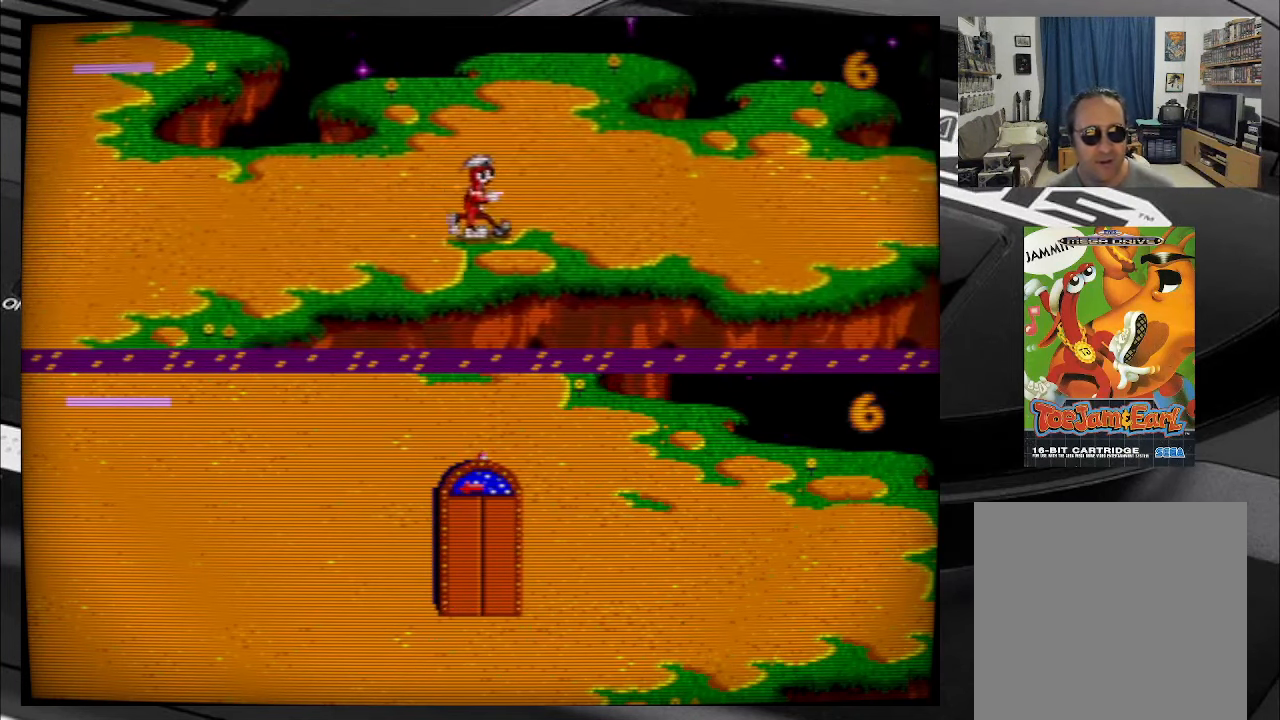
{"buttons": [], "right_stick": "center", "events": []}
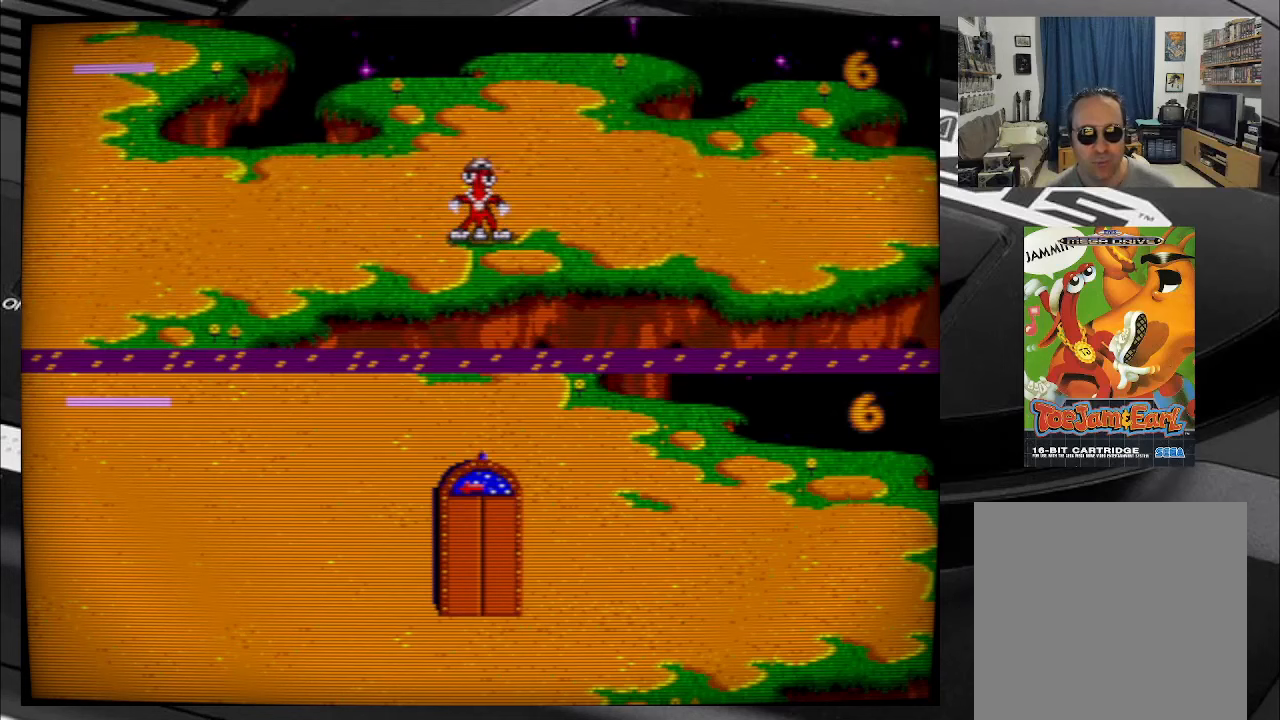
{"buttons": [], "right_stick": "center", "events": []}
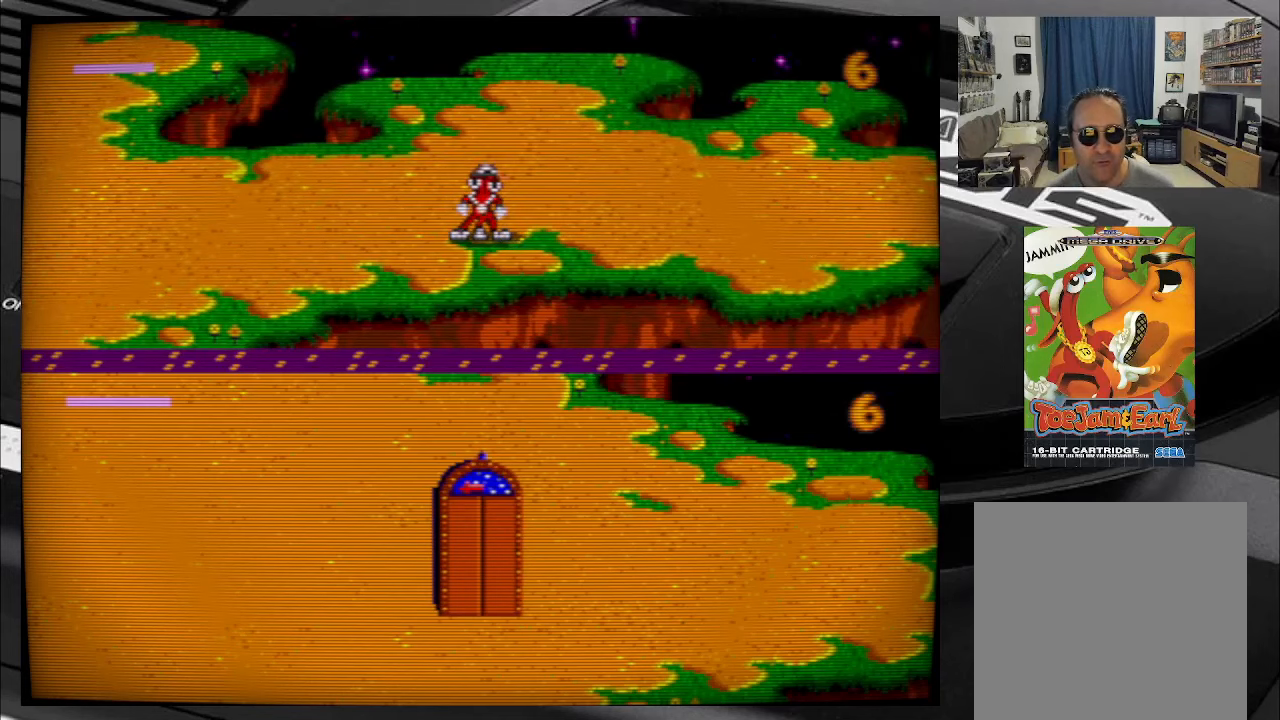
{"buttons": [], "right_stick": "center", "events": [[200, "B", "down"], [350, "B", "up"]]}
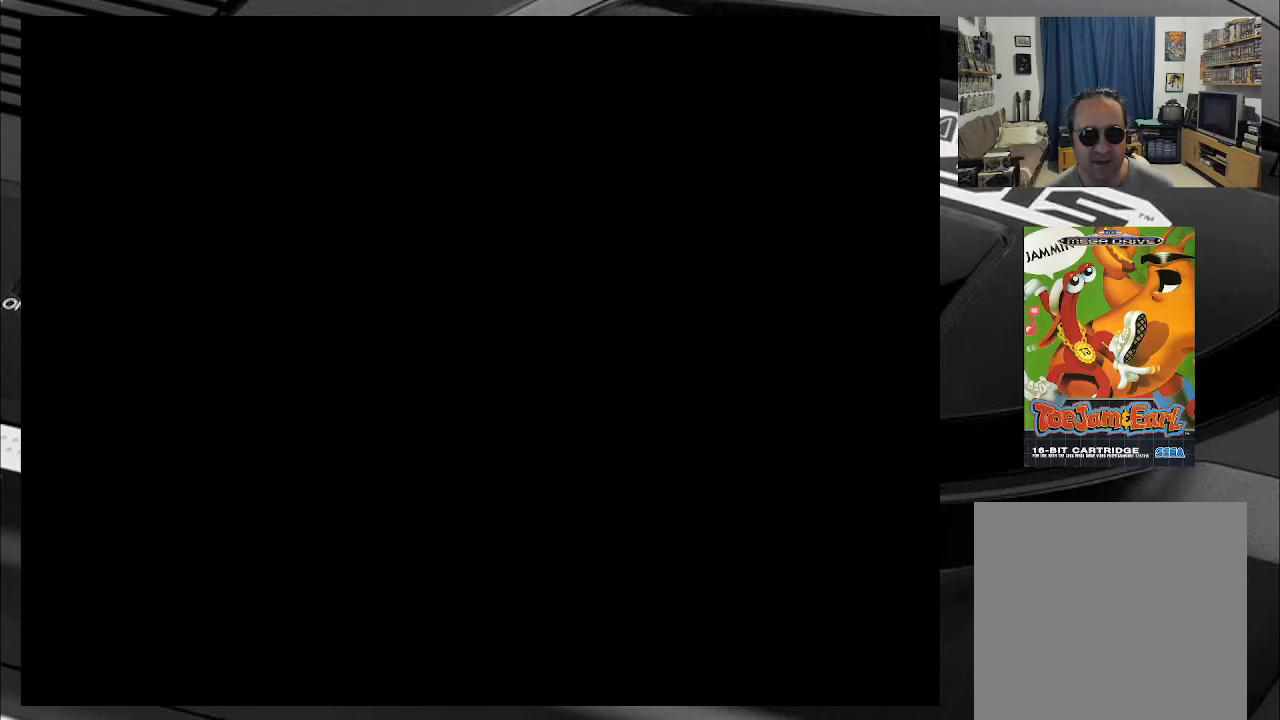
{"buttons": [], "right_stick": "center", "events": []}
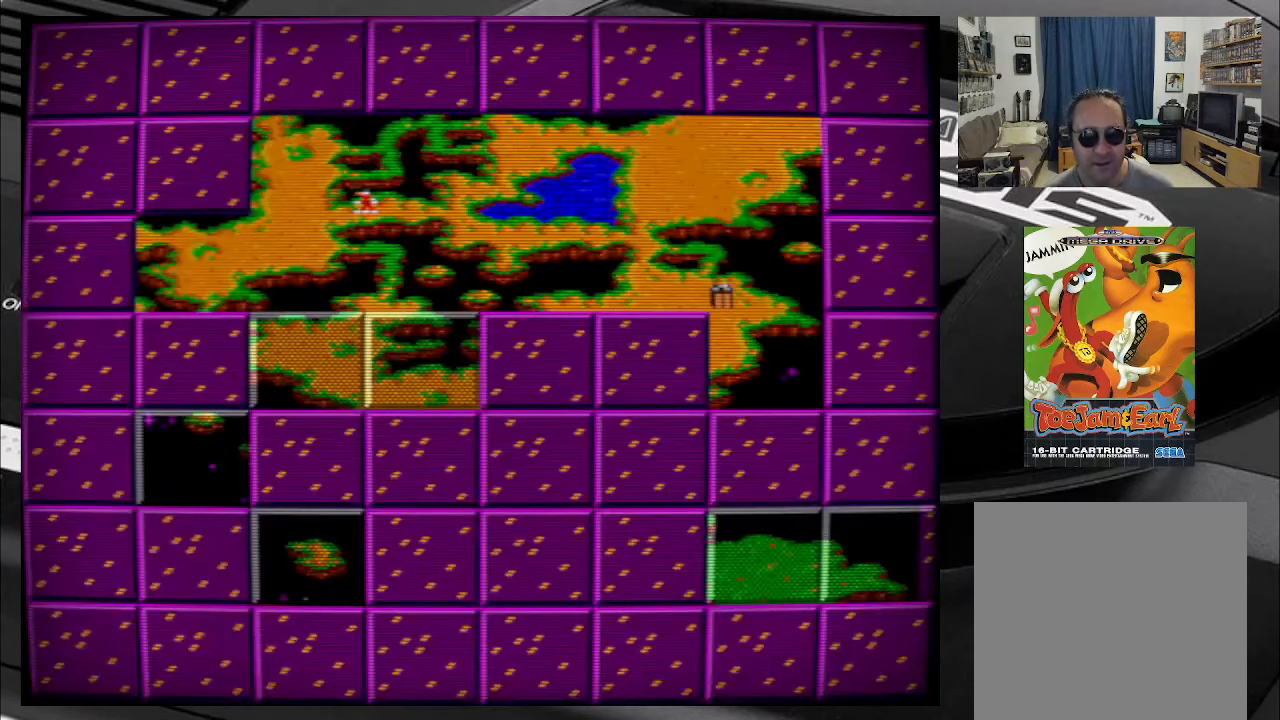
{"buttons": [], "right_stick": "center", "events": []}
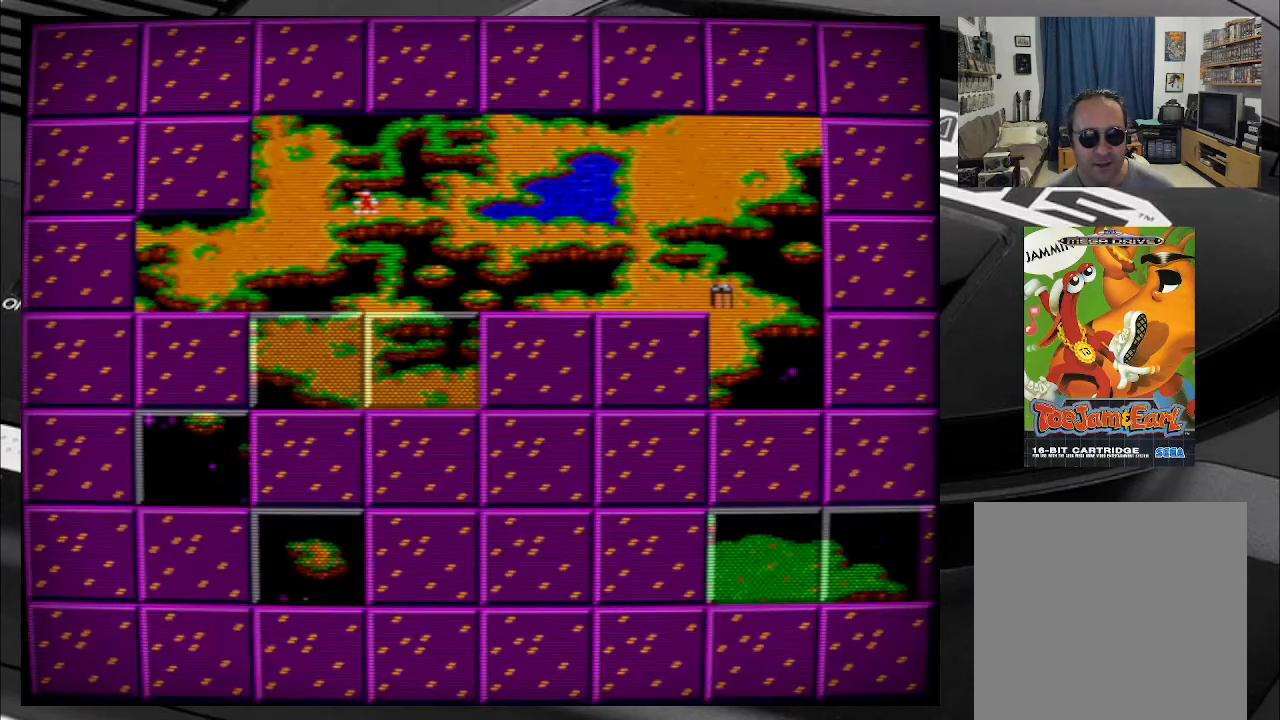
{"buttons": [], "right_stick": "center", "events": [[167, "B", "down"], [317, "B", "up"]]}
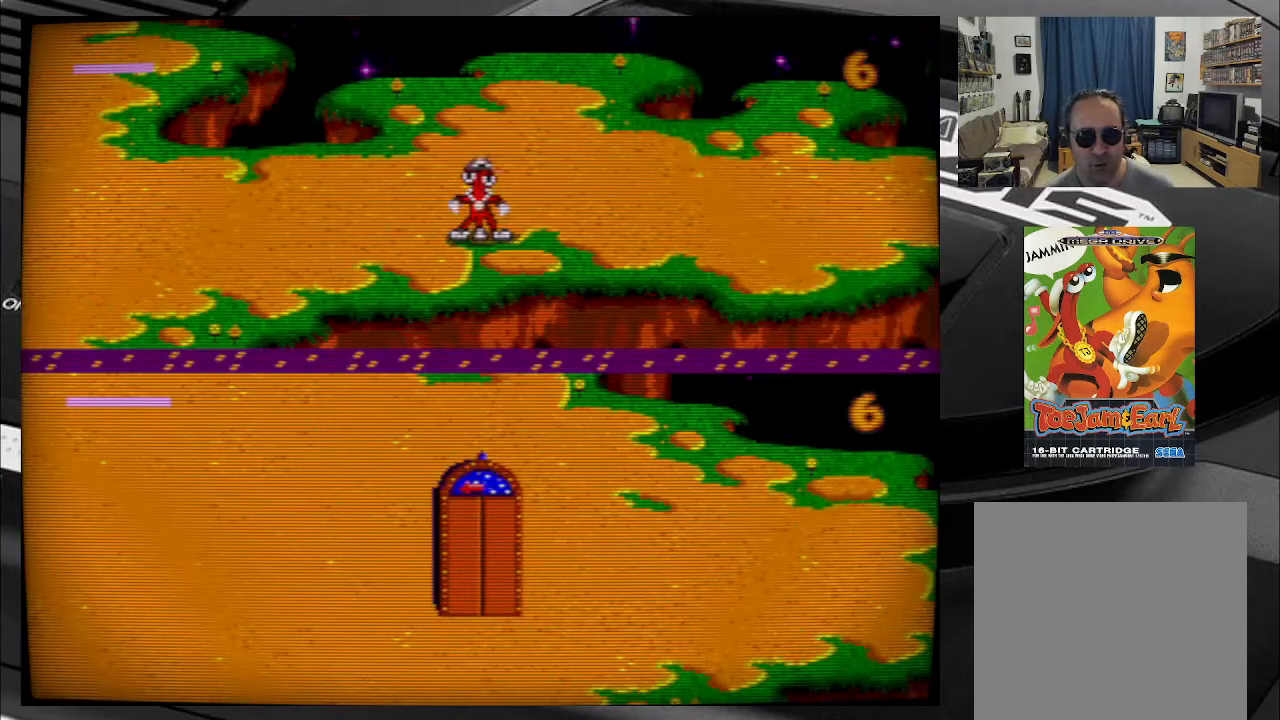
{"buttons": ["DPAD_RIGHT"], "right_stick": "center", "events": [[50, "DPAD_RIGHT", "down"]]}
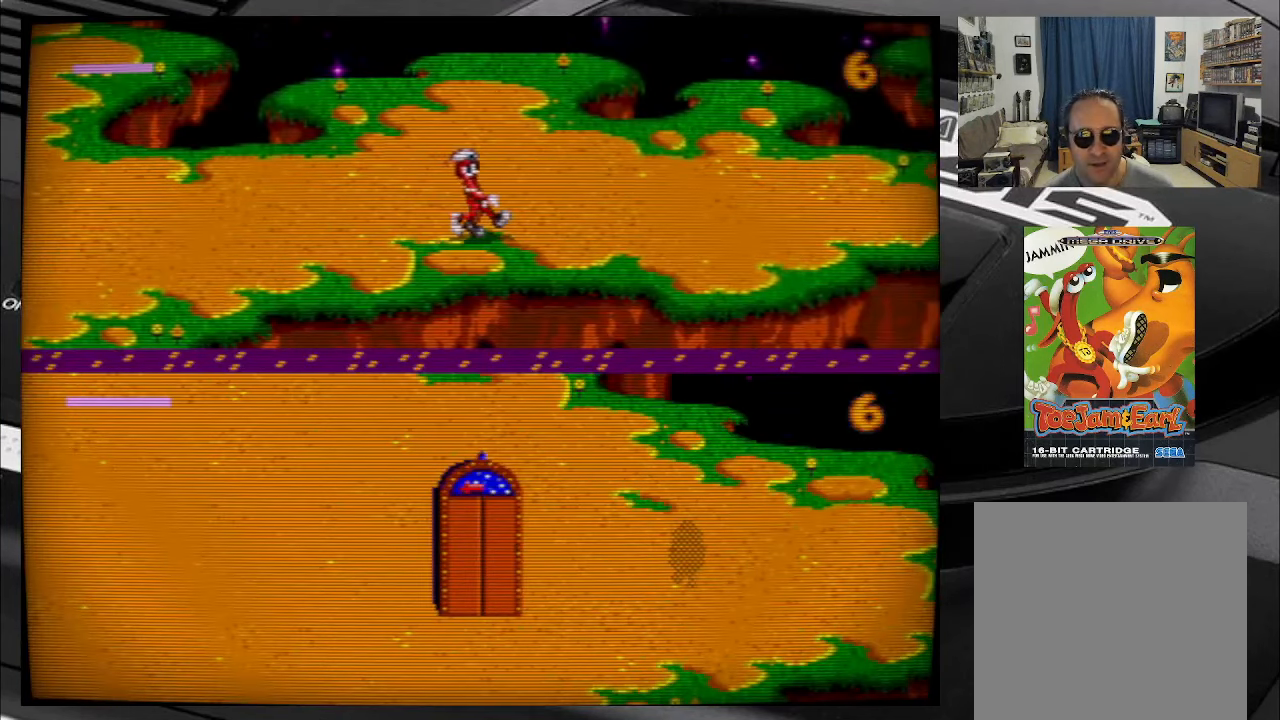
{"buttons": ["DPAD_RIGHT"], "right_stick": "center", "events": []}
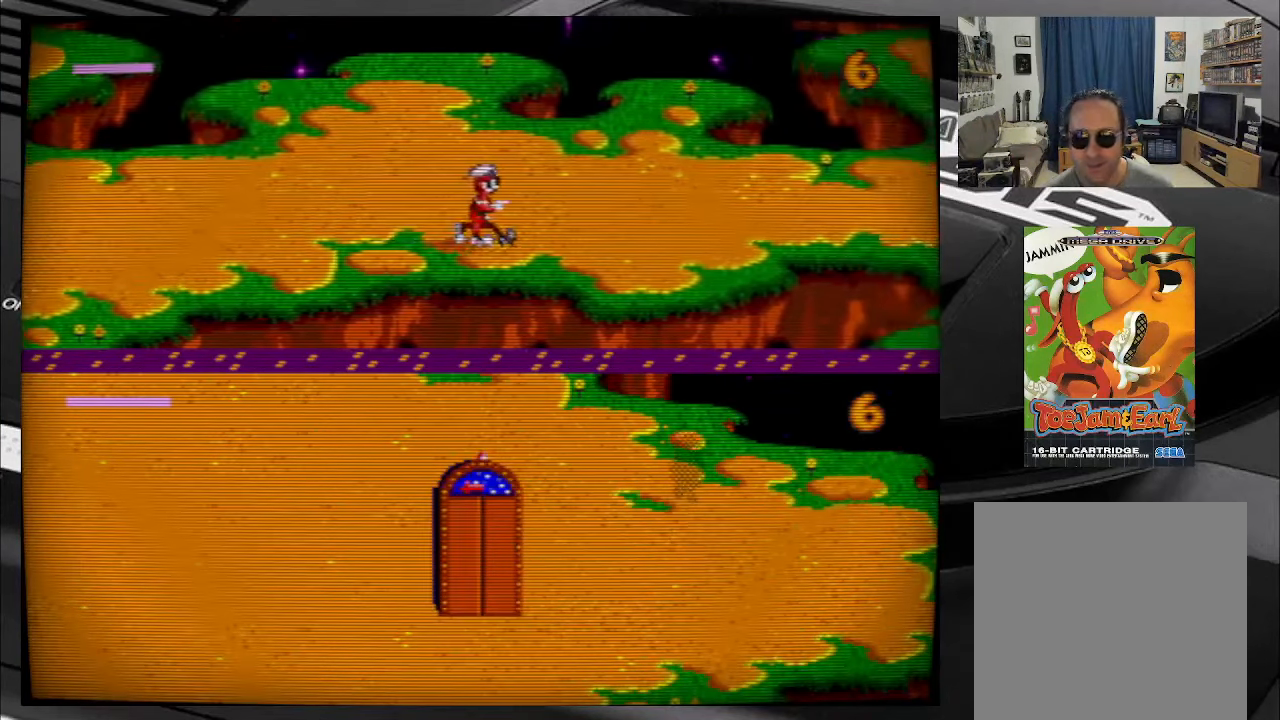
{"buttons": ["DPAD_RIGHT"], "right_stick": "center", "events": []}
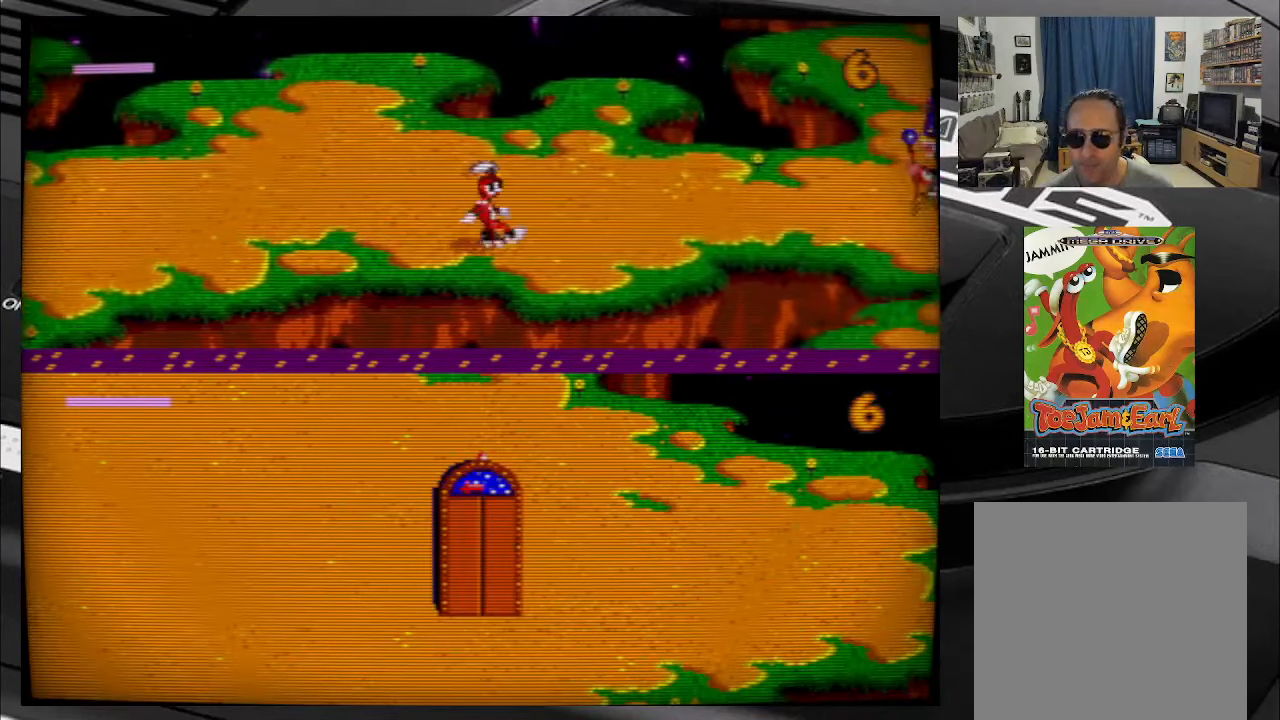
{"buttons": ["DPAD_RIGHT"], "right_stick": "center", "events": []}
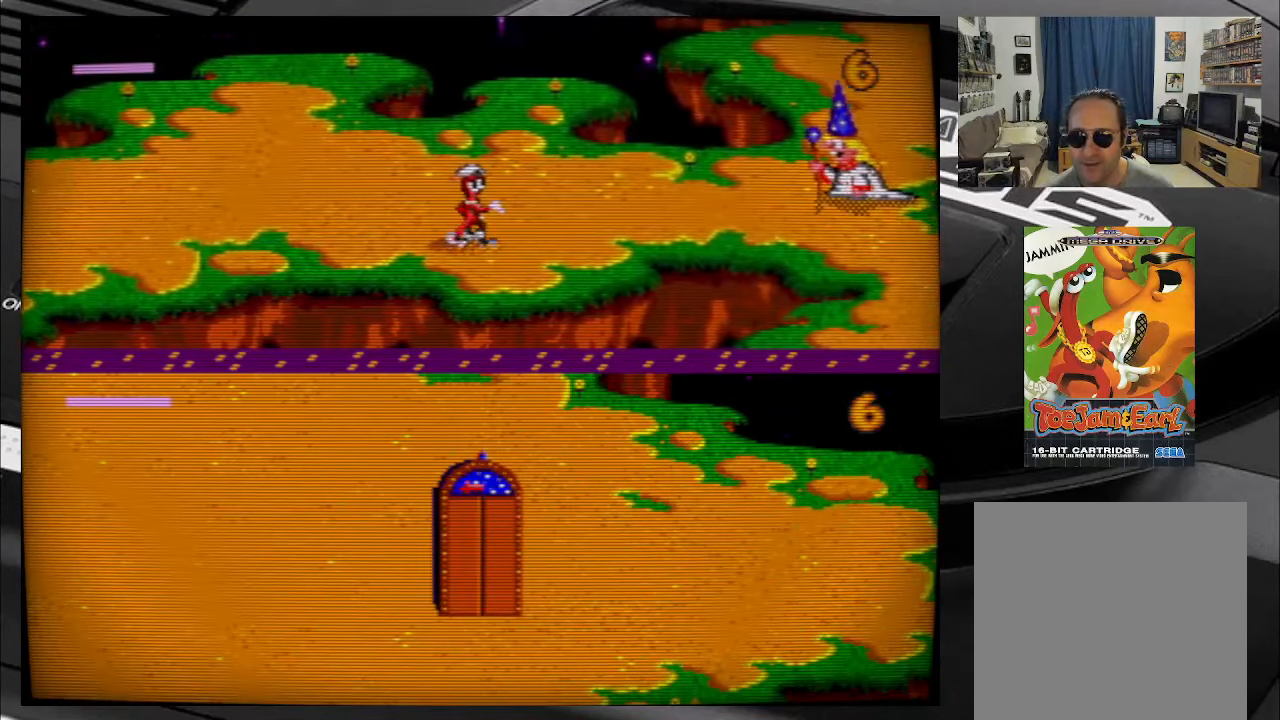
{"buttons": ["DPAD_UP", "DPAD_RIGHT"], "right_stick": "center", "events": [[333, "DPAD_UP", "down"]]}
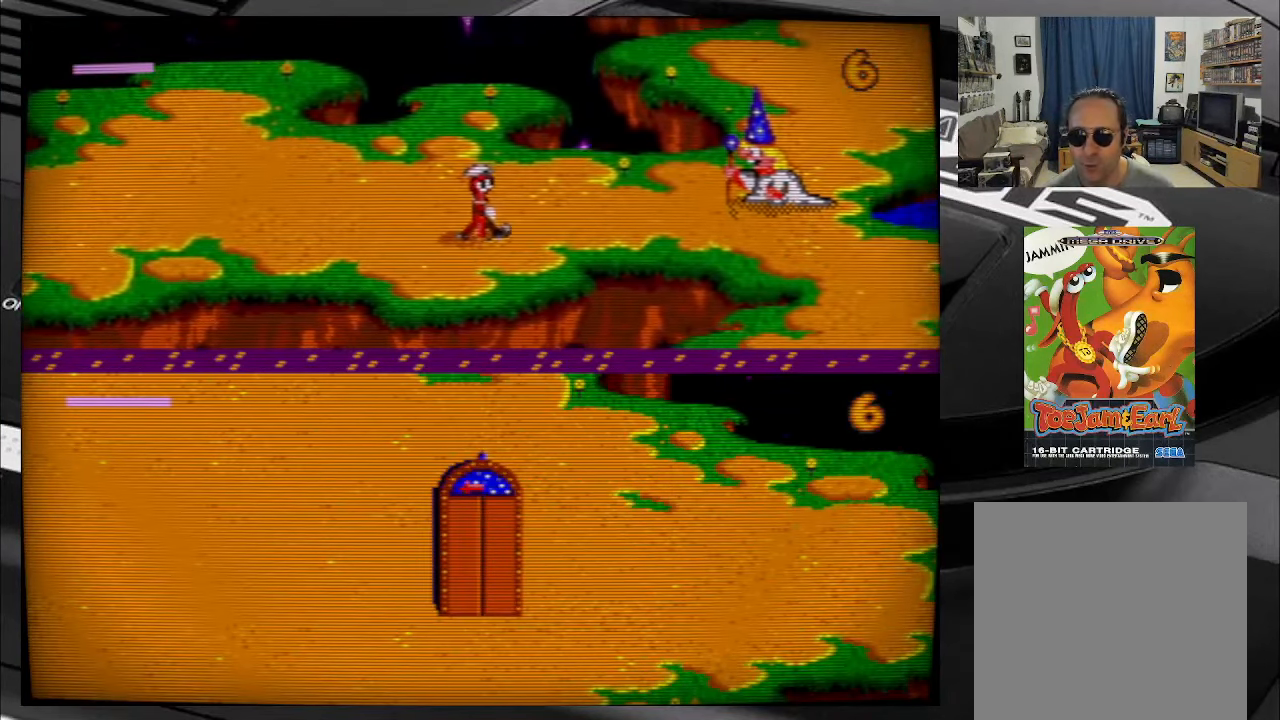
{"buttons": ["DPAD_RIGHT"], "right_stick": "center", "events": [[100, "DPAD_UP", "up"]]}
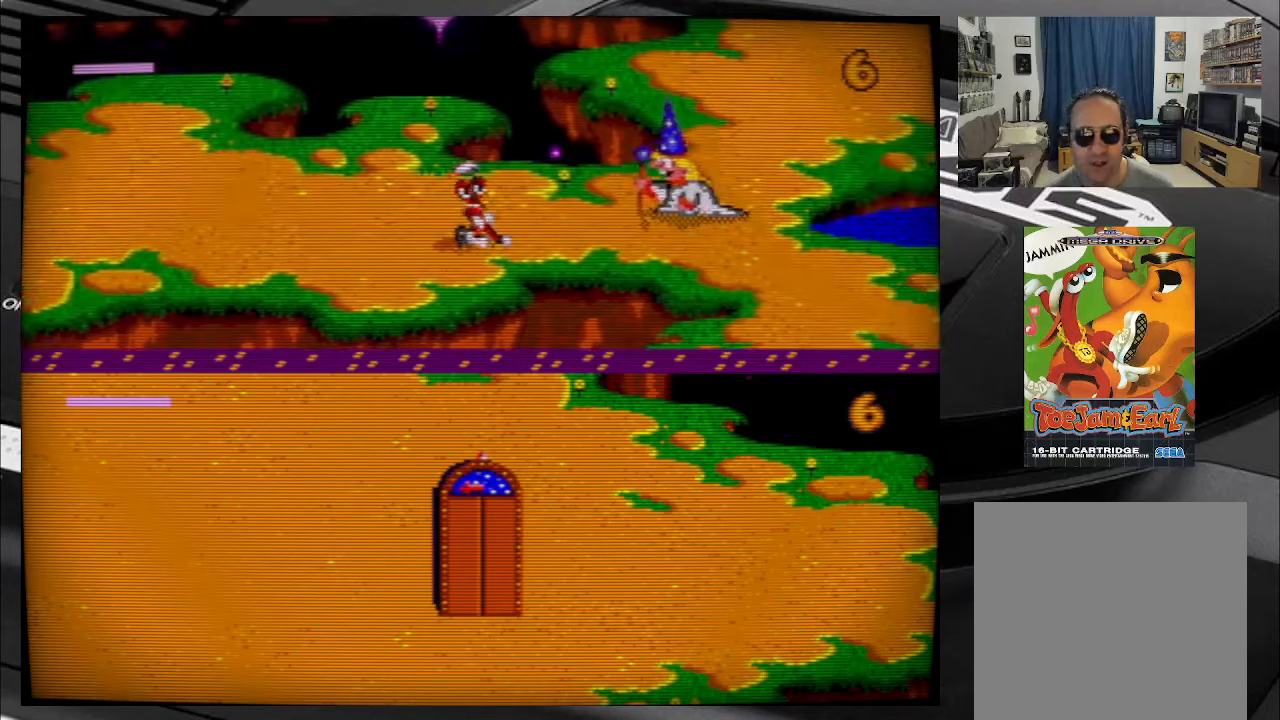
{"buttons": ["DPAD_RIGHT"], "right_stick": "center", "events": []}
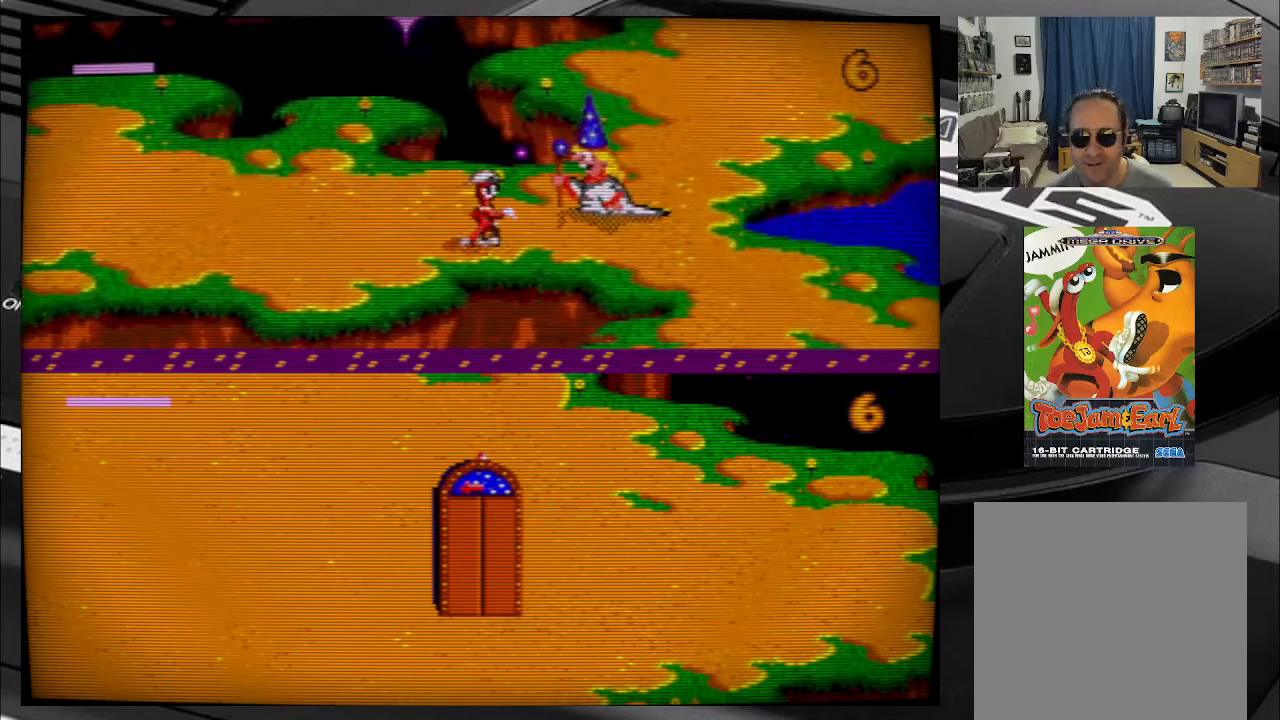
{"buttons": ["DPAD_RIGHT"], "right_stick": "center", "events": [[17, "DPAD_DOWN", "down"], [150, "DPAD_DOWN", "up"]]}
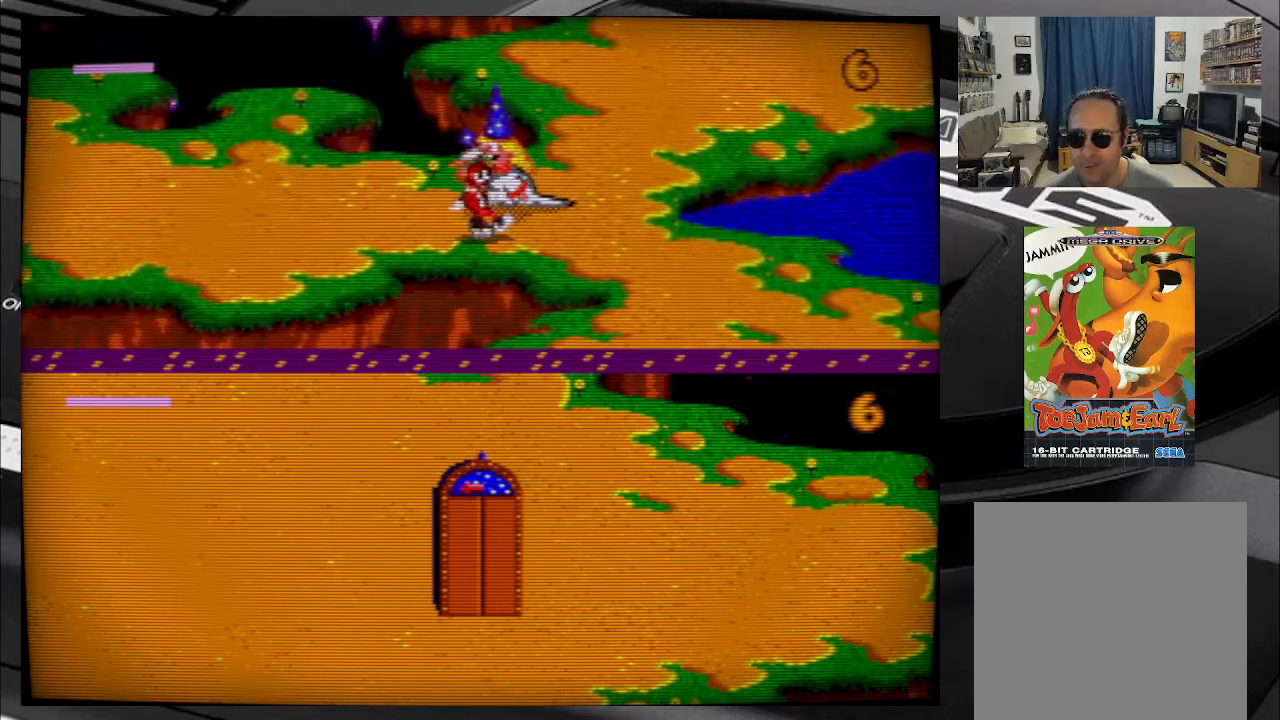
{"buttons": ["DPAD_RIGHT"], "right_stick": "center", "events": []}
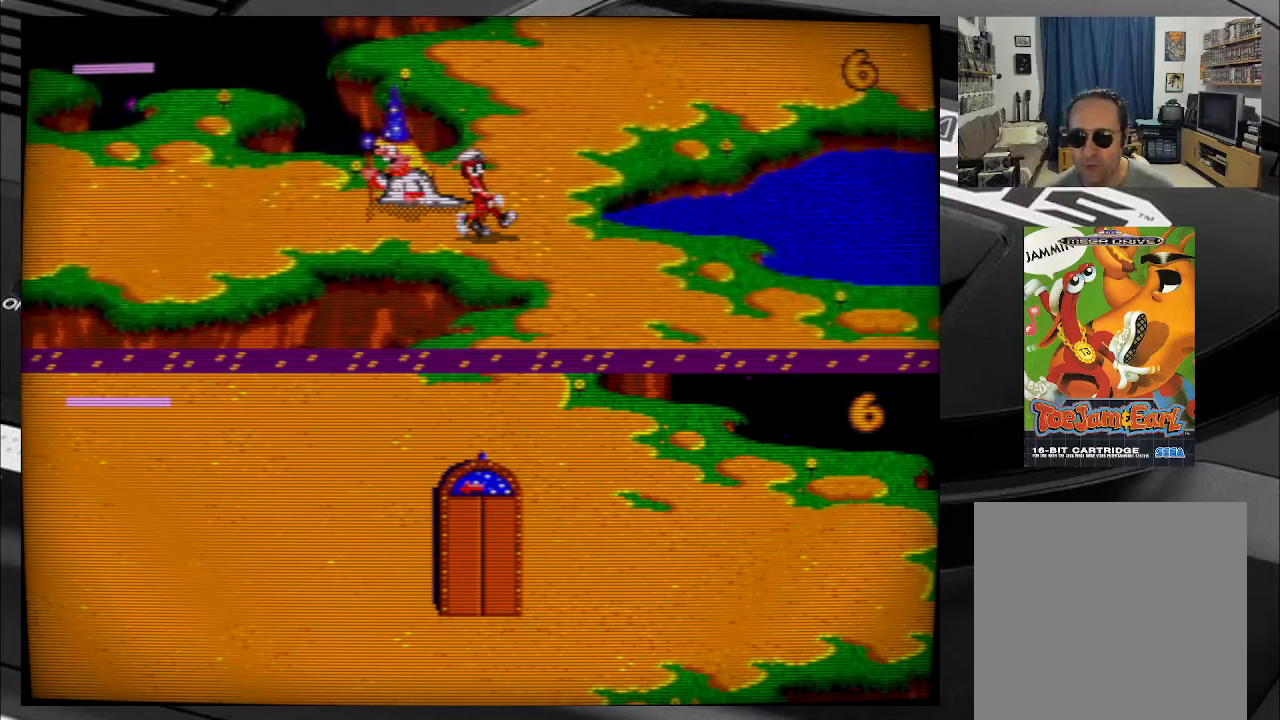
{"buttons": ["DPAD_RIGHT"], "right_stick": "center", "events": []}
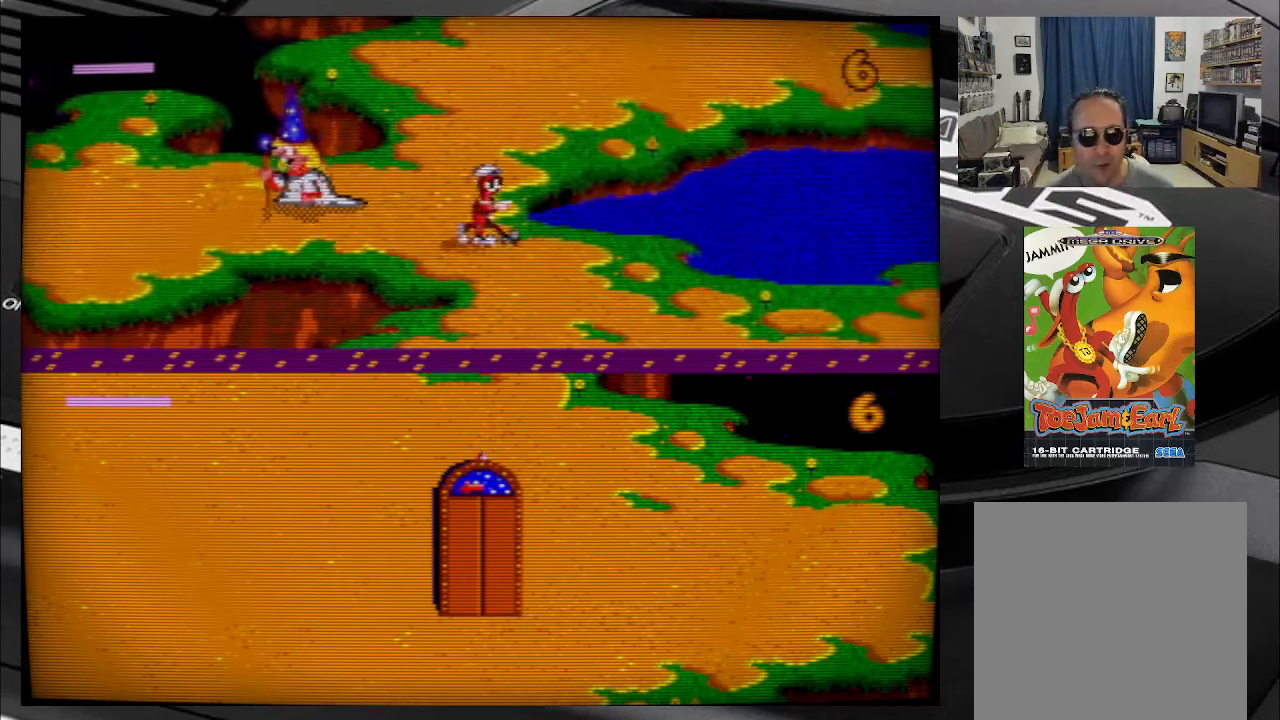
{"buttons": ["DPAD_DOWN", "DPAD_RIGHT"], "right_stick": "center", "events": [[84, "DPAD_DOWN", "down"], [150, "DPAD_RIGHT", "up"], [434, "DPAD_RIGHT", "down"]]}
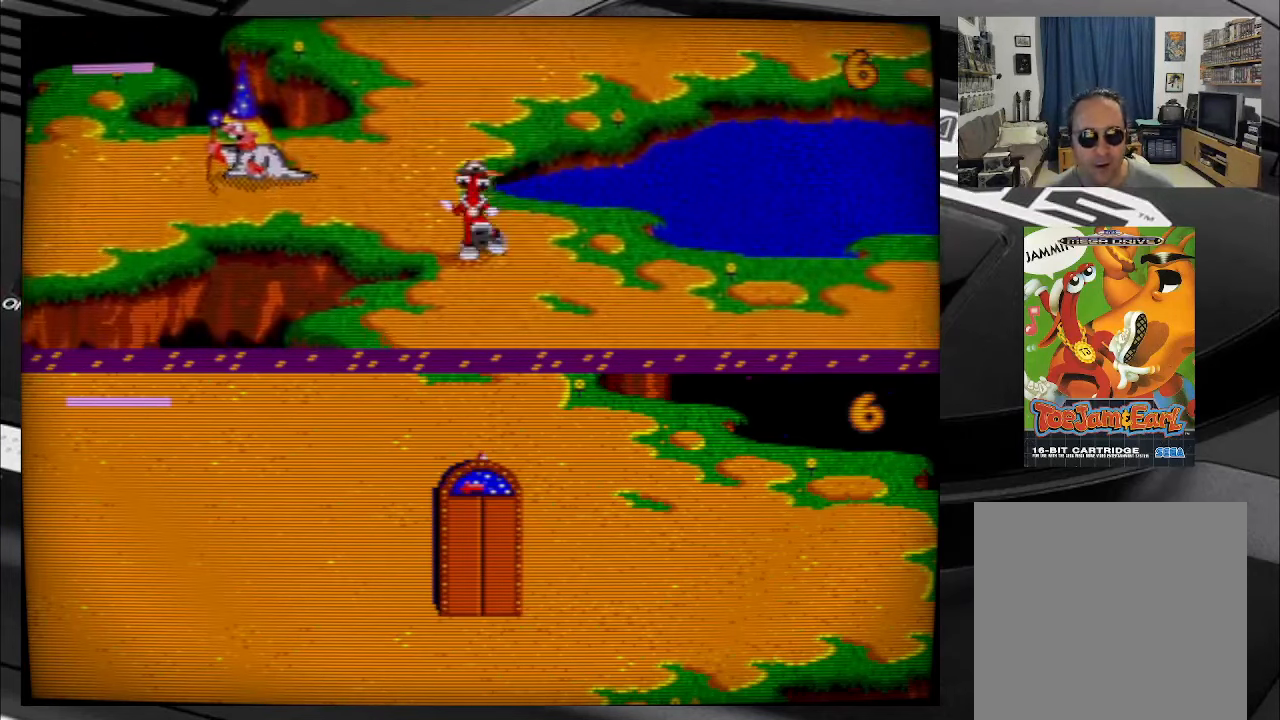
{"buttons": ["DPAD_RIGHT"], "right_stick": "center", "events": [[484, "DPAD_DOWN", "up"]]}
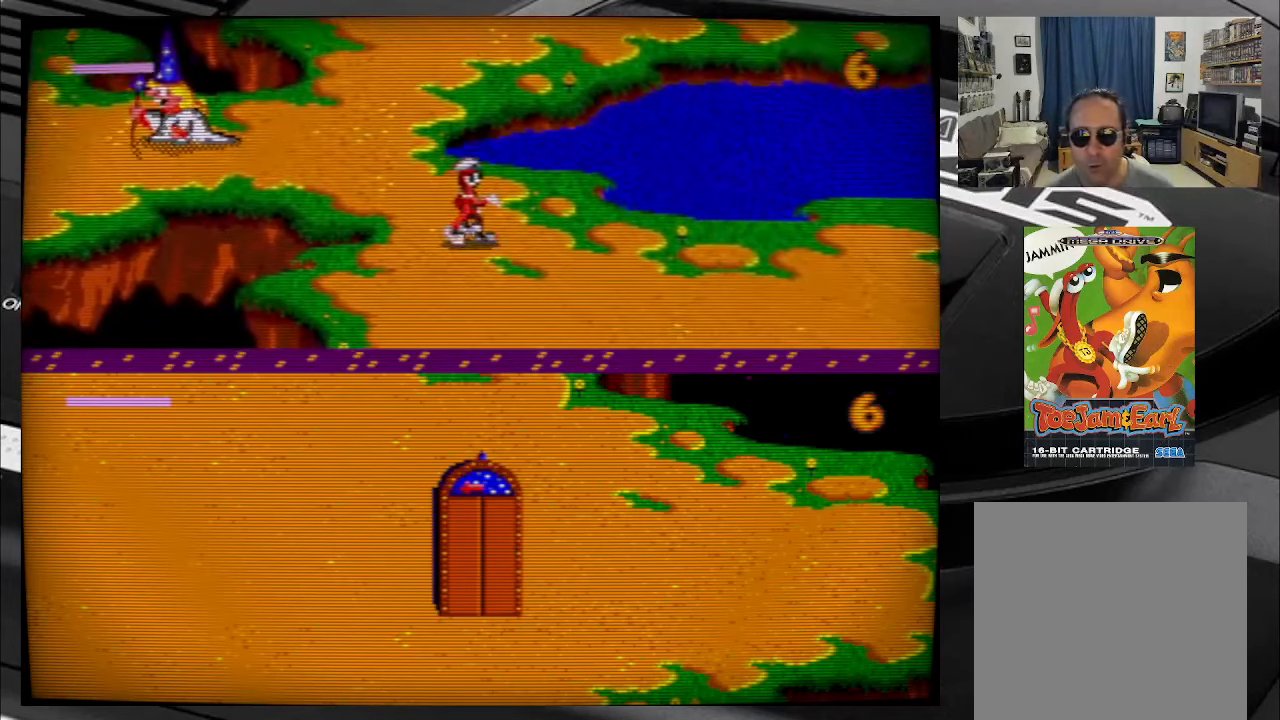
{"buttons": [], "right_stick": "center", "events": [[334, "B", "down"], [367, "DPAD_RIGHT", "up"], [467, "B", "up"]]}
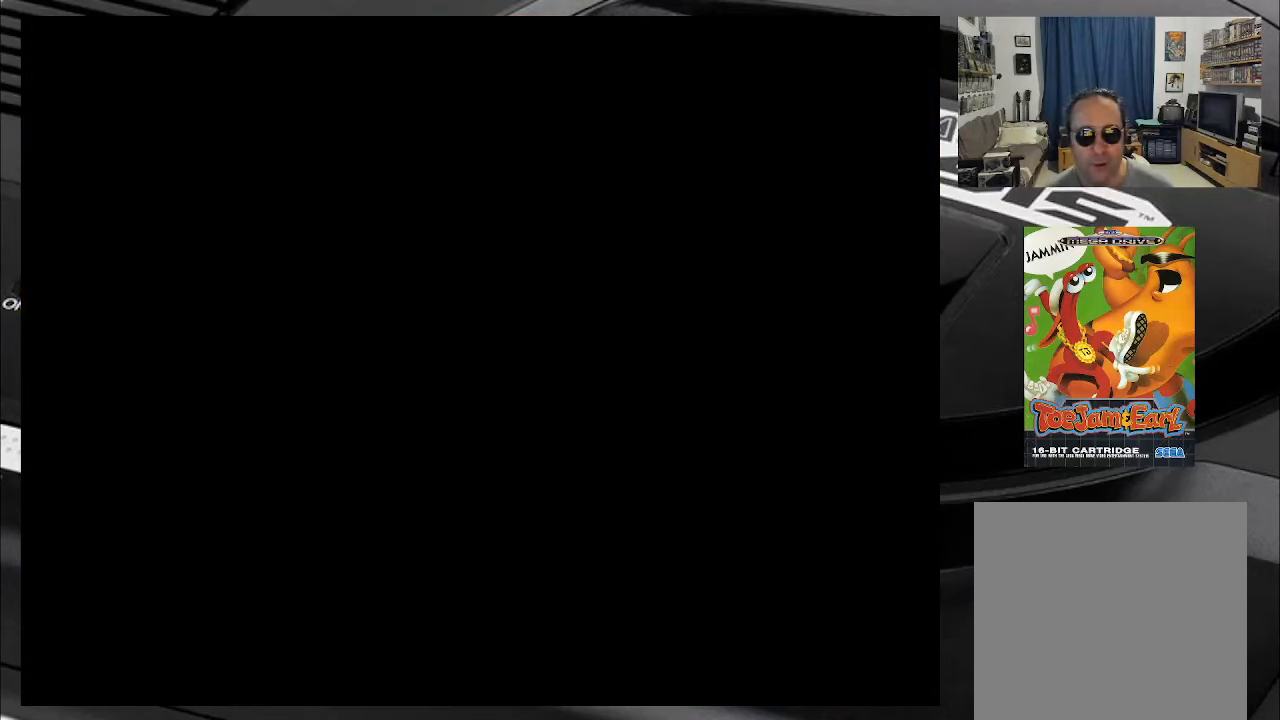
{"buttons": [], "right_stick": "center", "events": []}
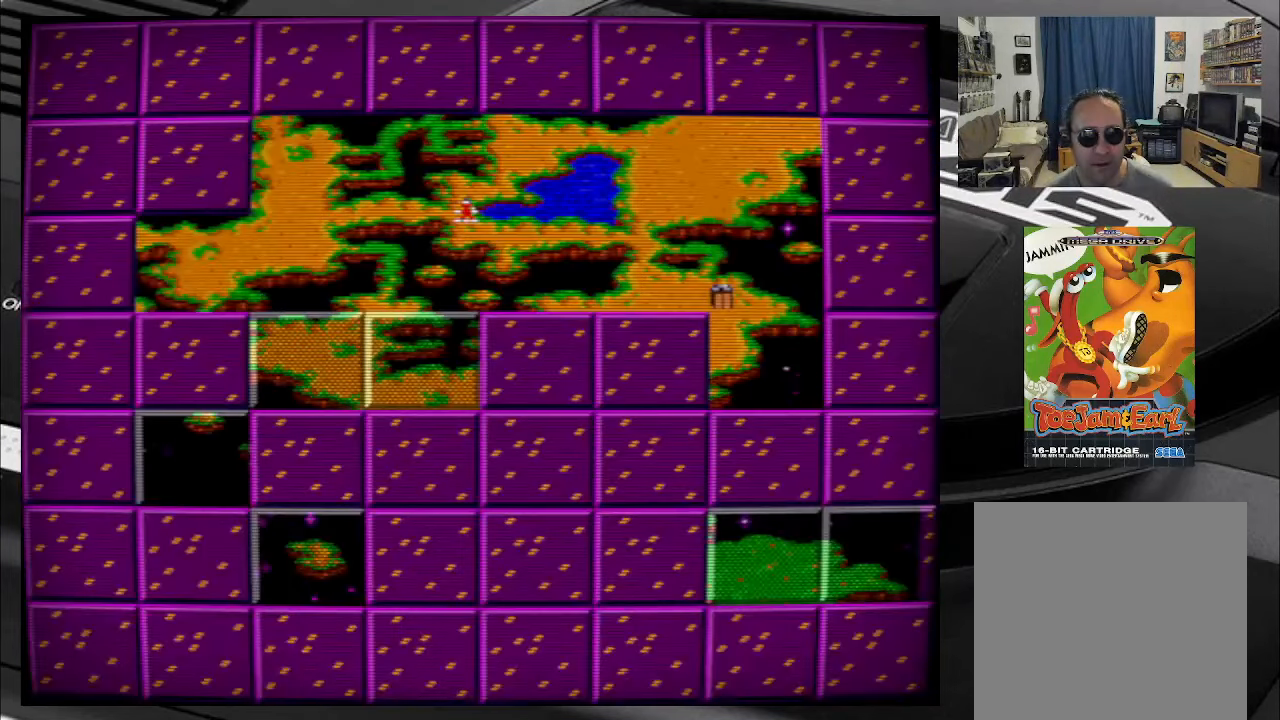
{"buttons": [], "right_stick": "center", "events": []}
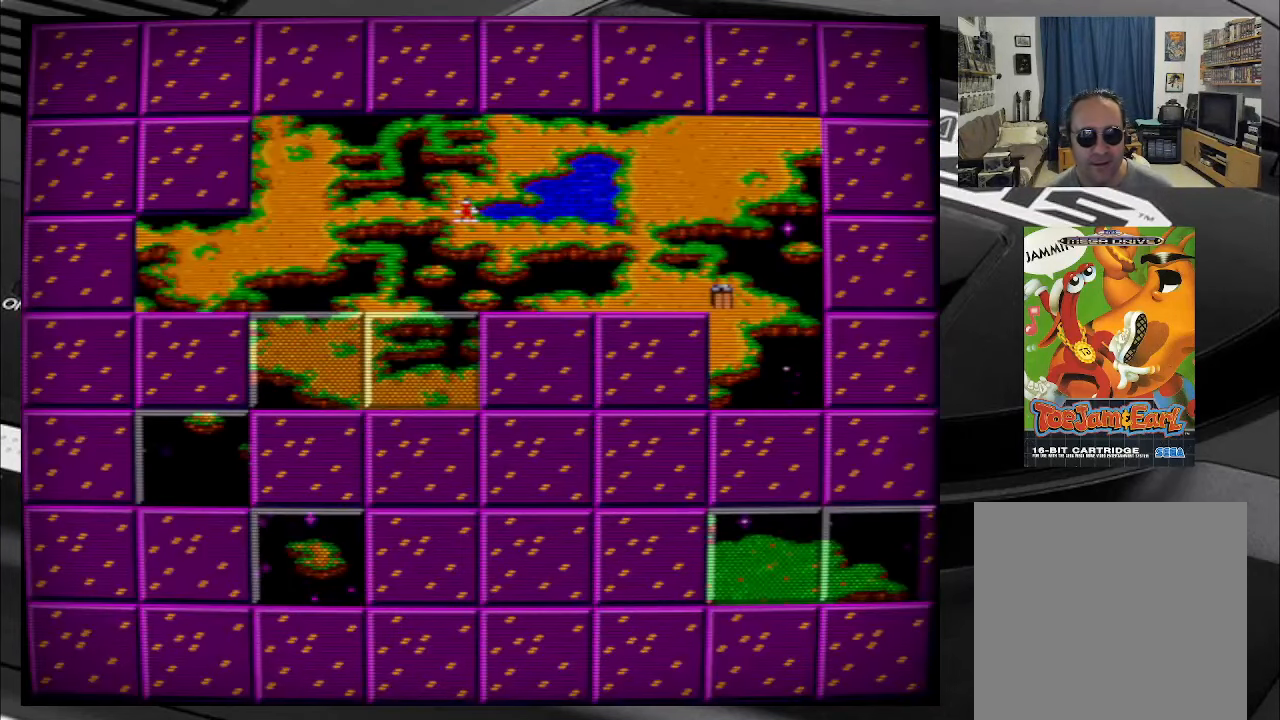
{"buttons": ["DPAD_DOWN", "DPAD_RIGHT"], "right_stick": "center", "events": [[216, "B", "down"], [350, "B", "up"], [350, "DPAD_DOWN", "down"], [350, "DPAD_RIGHT", "down"]]}
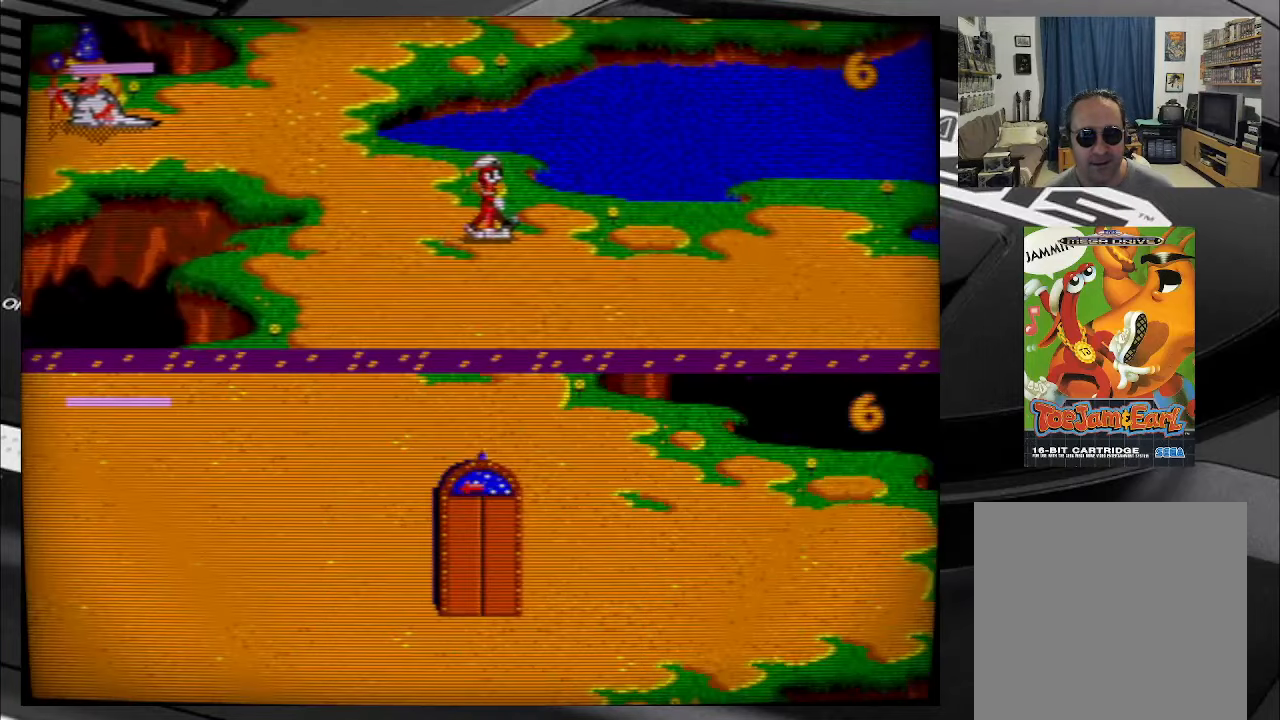
{"buttons": ["DPAD_DOWN", "DPAD_RIGHT"], "right_stick": "center", "events": []}
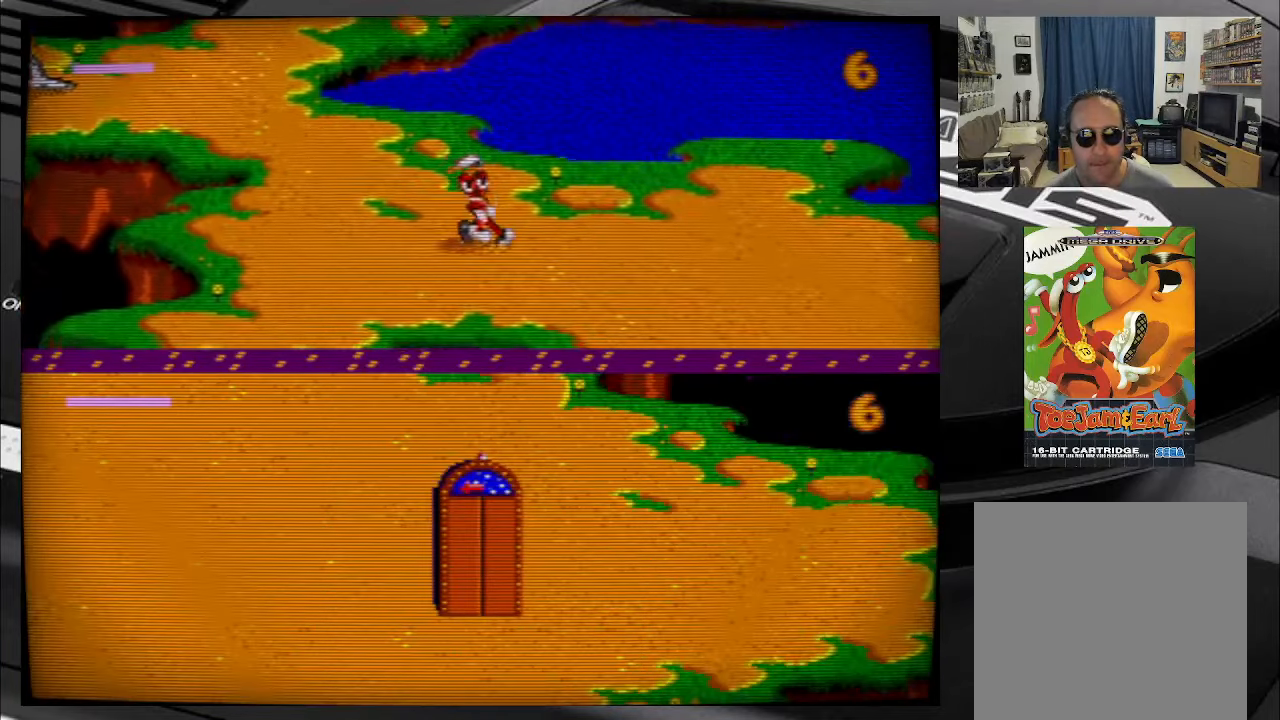
{"buttons": ["DPAD_RIGHT"], "right_stick": "center", "events": [[233, "DPAD_DOWN", "up"]]}
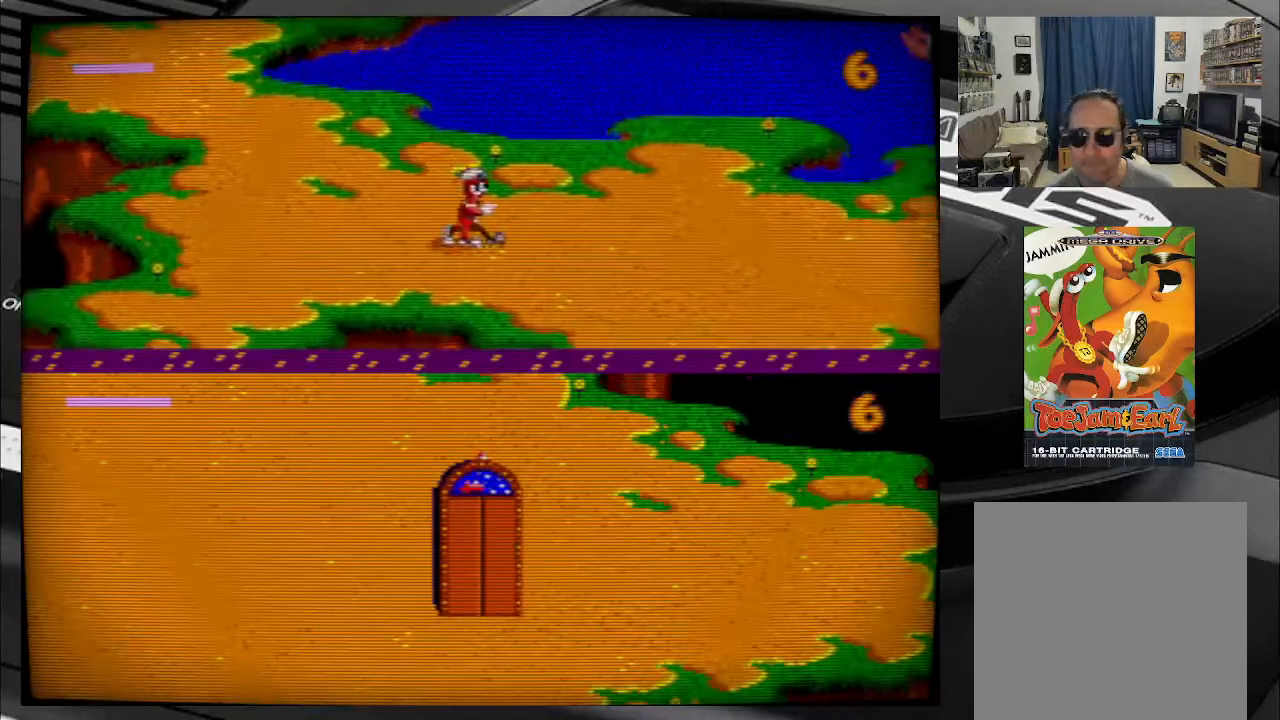
{"buttons": ["DPAD_DOWN", "DPAD_RIGHT"], "right_stick": "center", "events": [[466, "DPAD_DOWN", "down"]]}
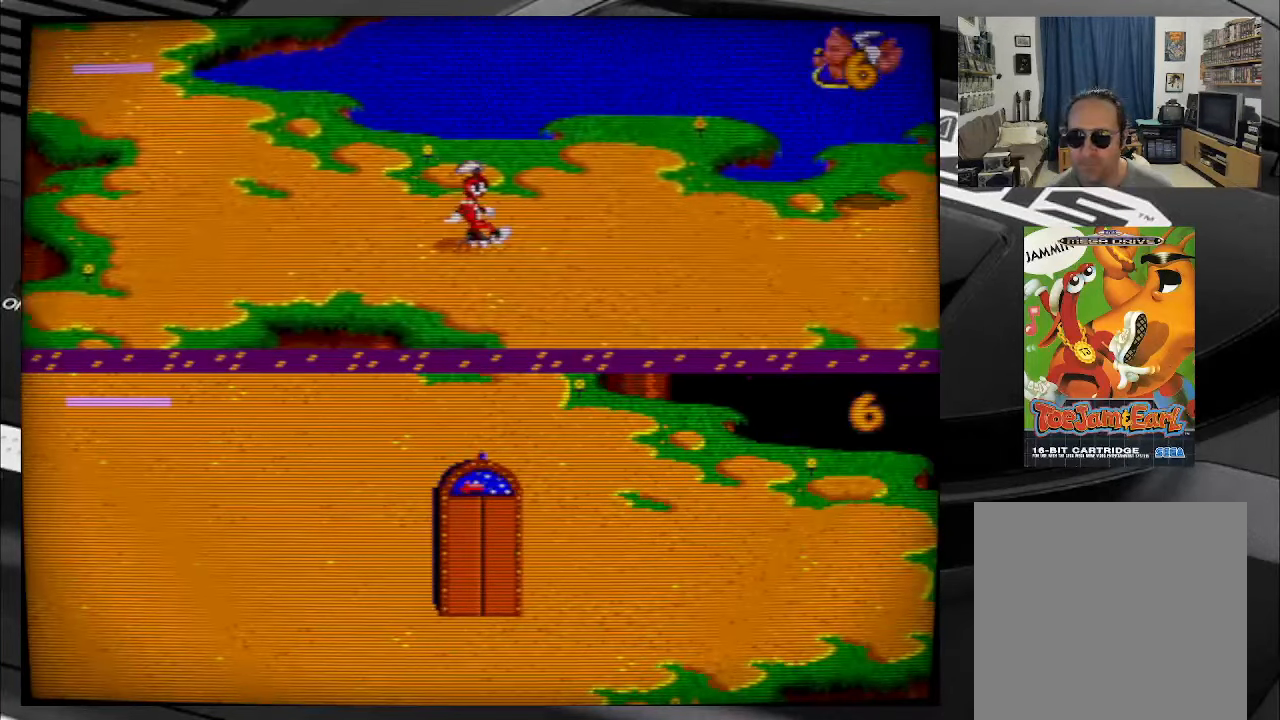
{"buttons": ["DPAD_DOWN", "DPAD_RIGHT"], "right_stick": "center", "events": []}
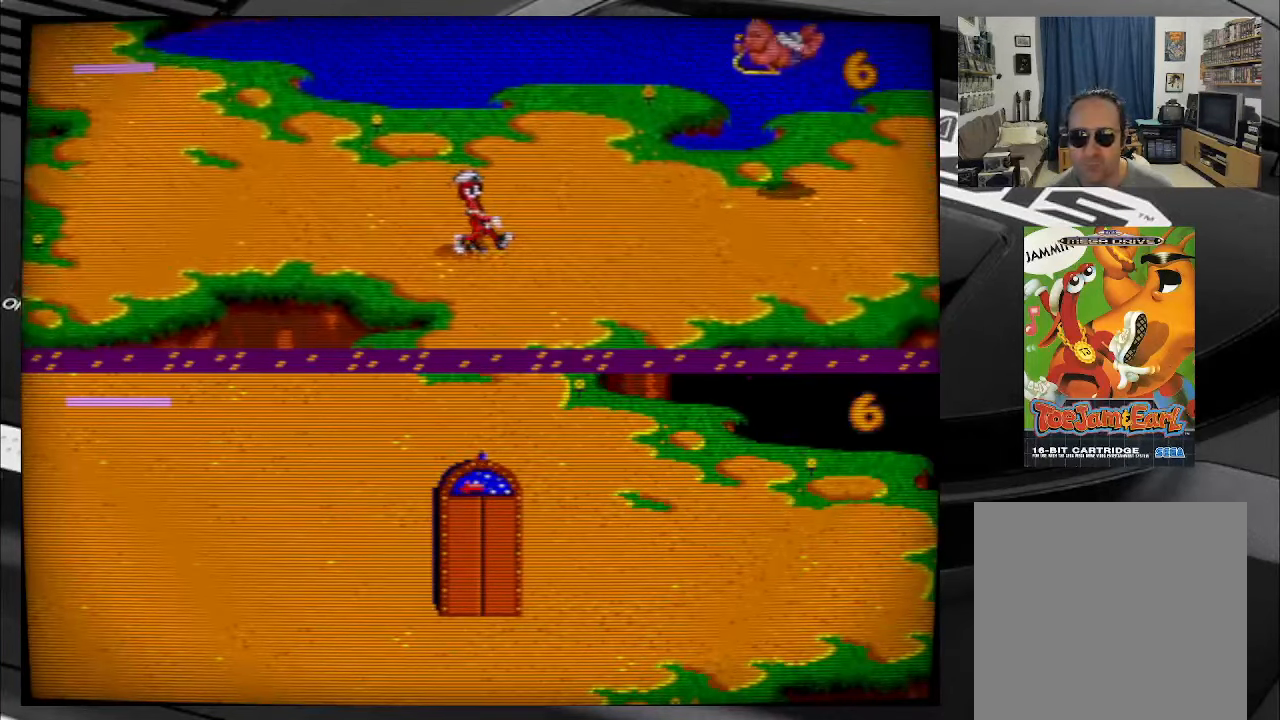
{"buttons": ["DPAD_RIGHT"], "right_stick": "center", "events": [[33, "DPAD_DOWN", "up"]]}
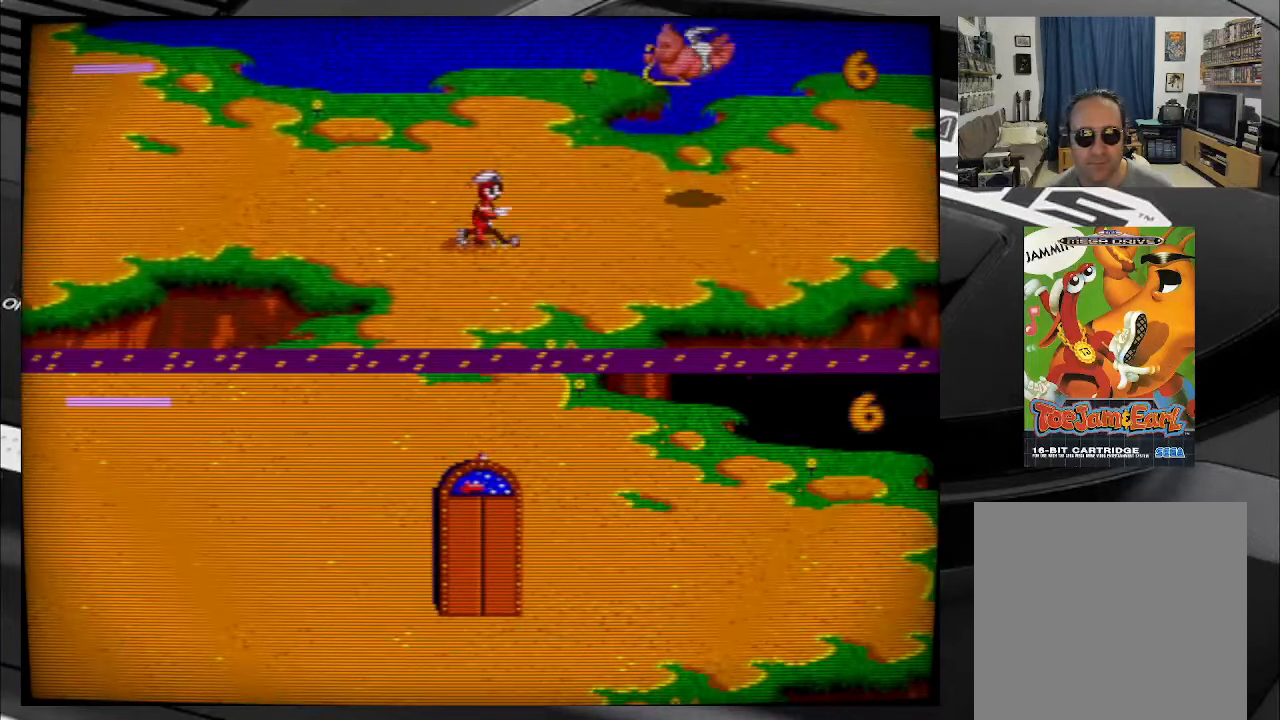
{"buttons": ["DPAD_DOWN", "DPAD_RIGHT"], "right_stick": "center", "events": [[216, "DPAD_DOWN", "down"]]}
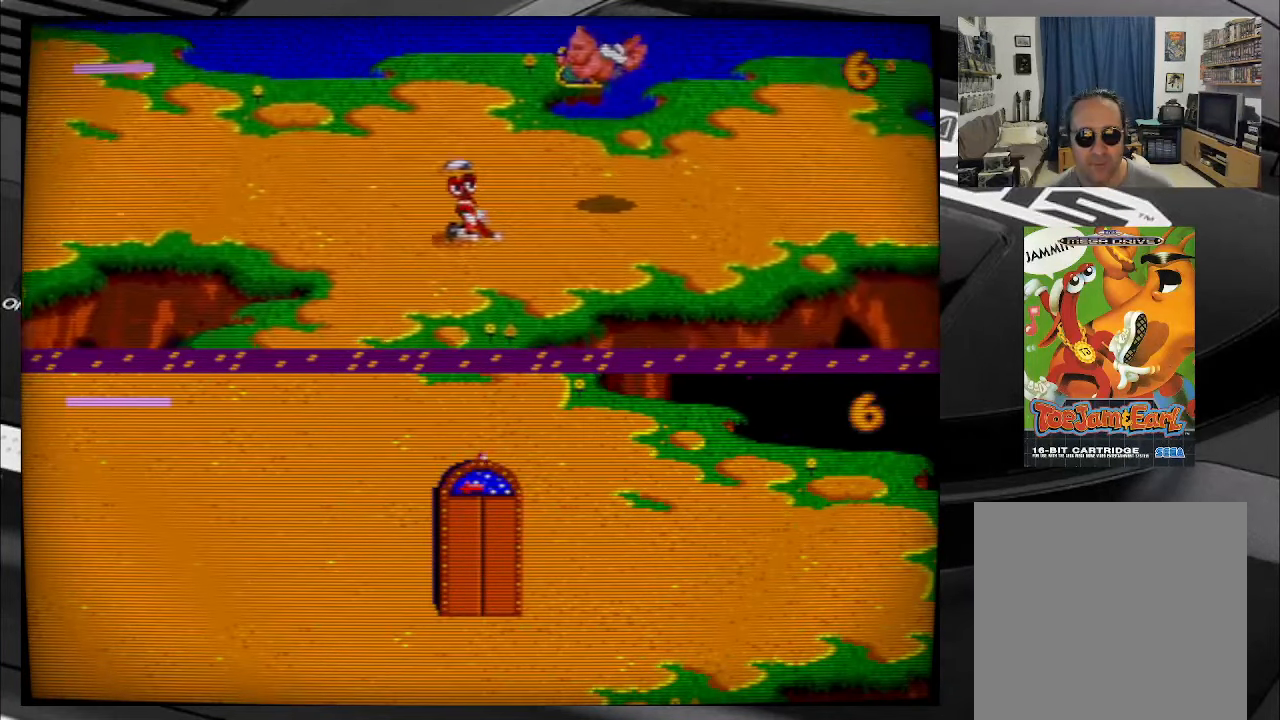
{"buttons": ["DPAD_RIGHT"], "right_stick": "center", "events": [[66, "DPAD_DOWN", "up"]]}